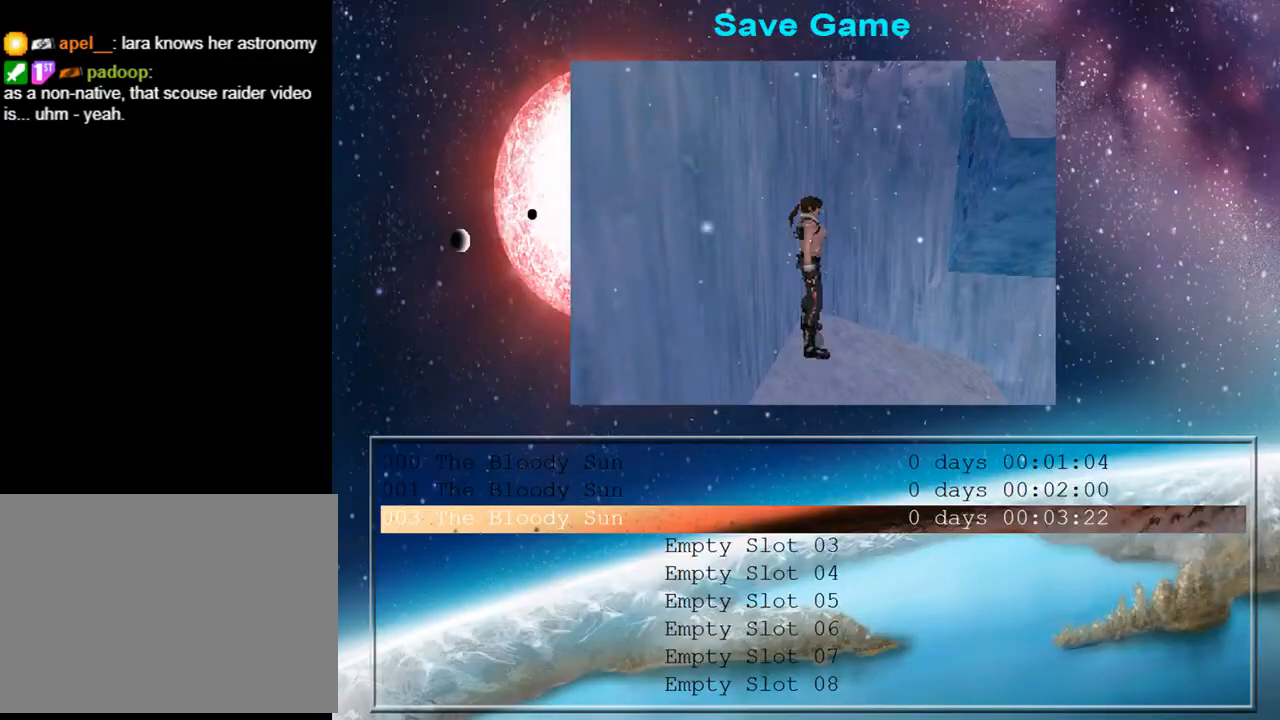
Gameplay with a controller (PlayStation layout); each line is a JSON object with the inputs held at the frame after it. "events" lists button and stick changes between this image and that frame as [ms after this image, input, new state], when the widget could be followed in between. Not read: L1 R1.
{"buttons": [], "left_stick": "center", "right_stick": "center", "events": []}
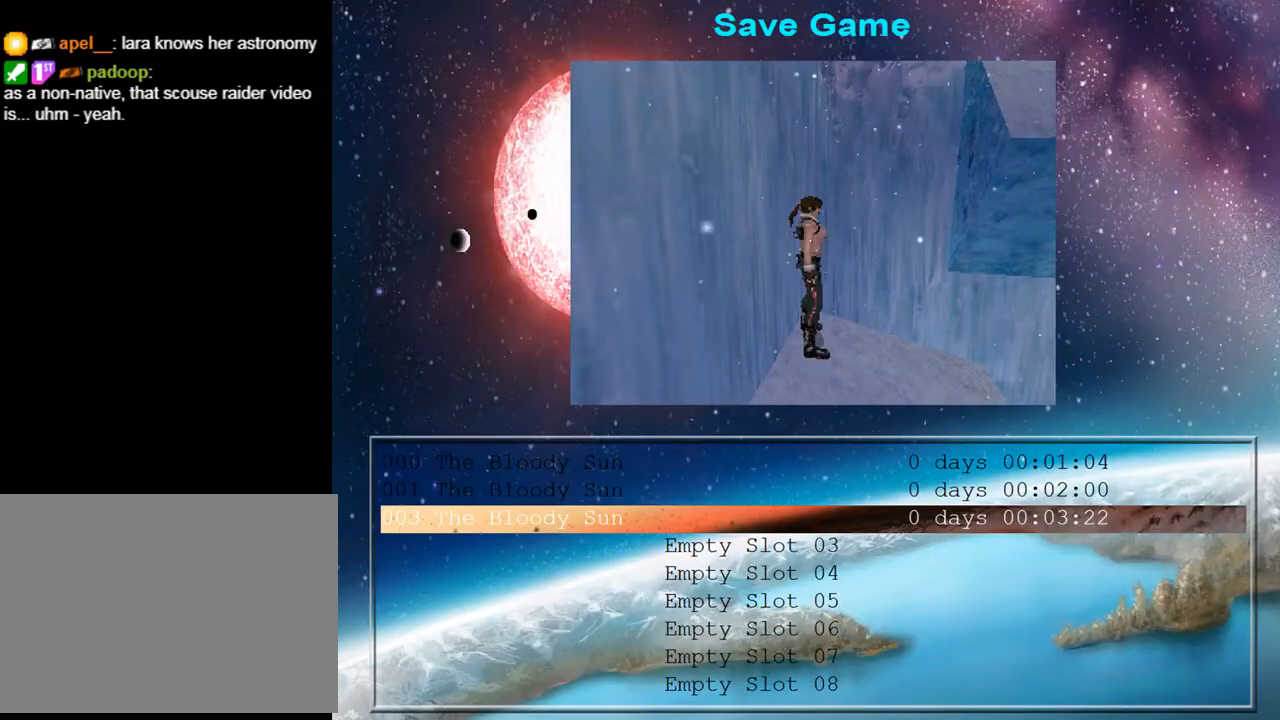
{"buttons": [], "left_stick": "center", "right_stick": "center", "events": [[400, "CROSS", "down"], [500, "CROSS", "up"]]}
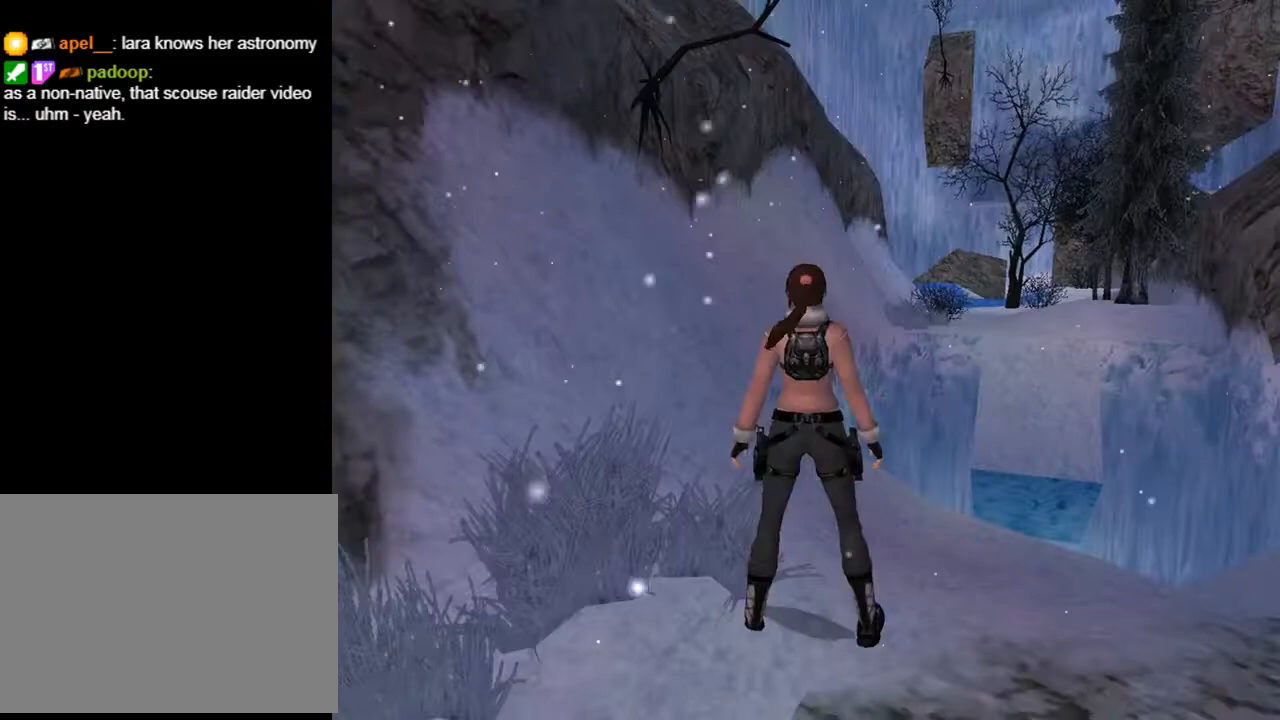
{"buttons": ["DPAD_UP"], "left_stick": "center", "right_stick": "center", "events": [[433, "DPAD_UP", "down"]]}
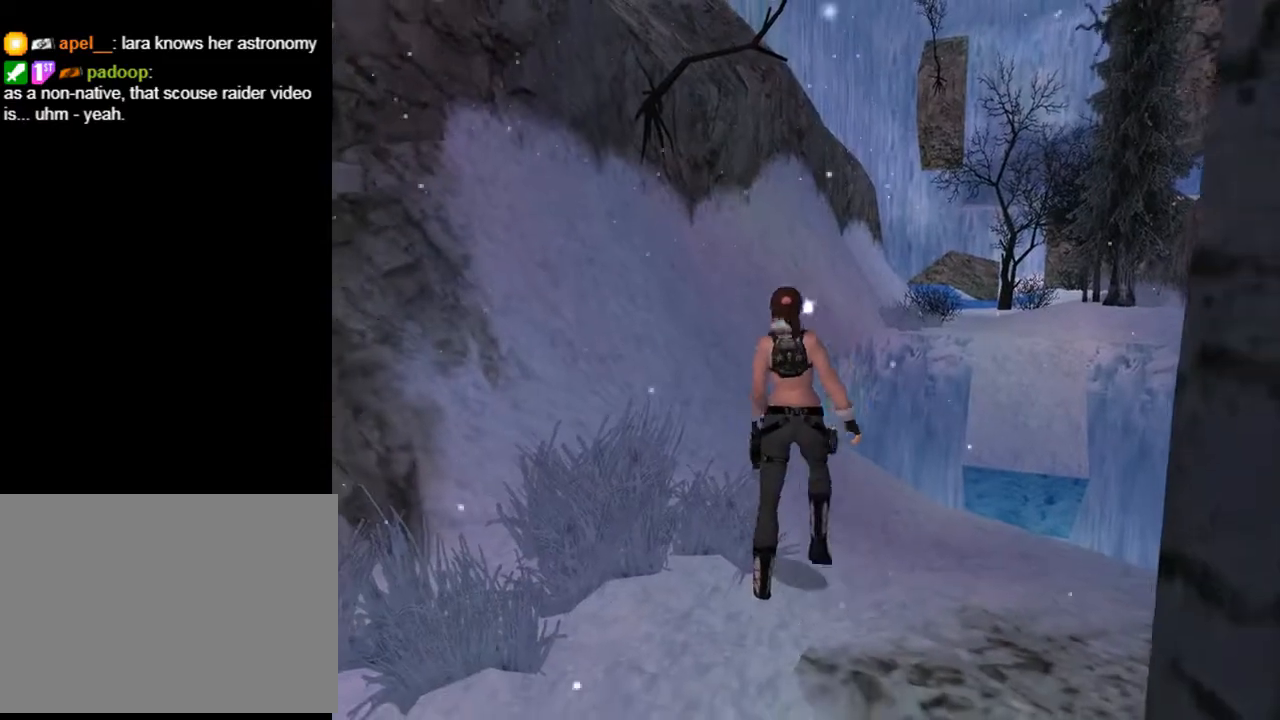
{"buttons": ["DPAD_UP", "DPAD_RIGHT"], "left_stick": "center", "right_stick": "center", "events": [[500, "DPAD_RIGHT", "down"]]}
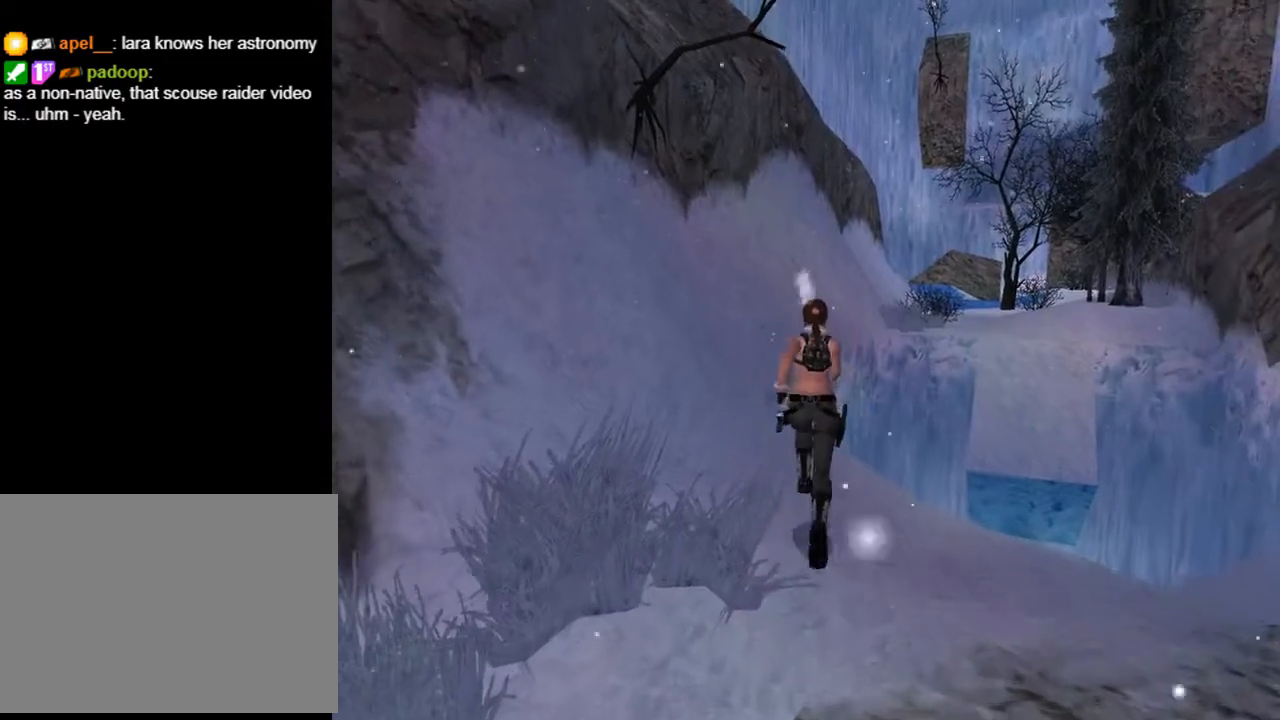
{"buttons": ["DPAD_UP", "DPAD_RIGHT"], "left_stick": "center", "right_stick": "center", "events": [[233, "DPAD_RIGHT", "up"], [500, "DPAD_RIGHT", "down"]]}
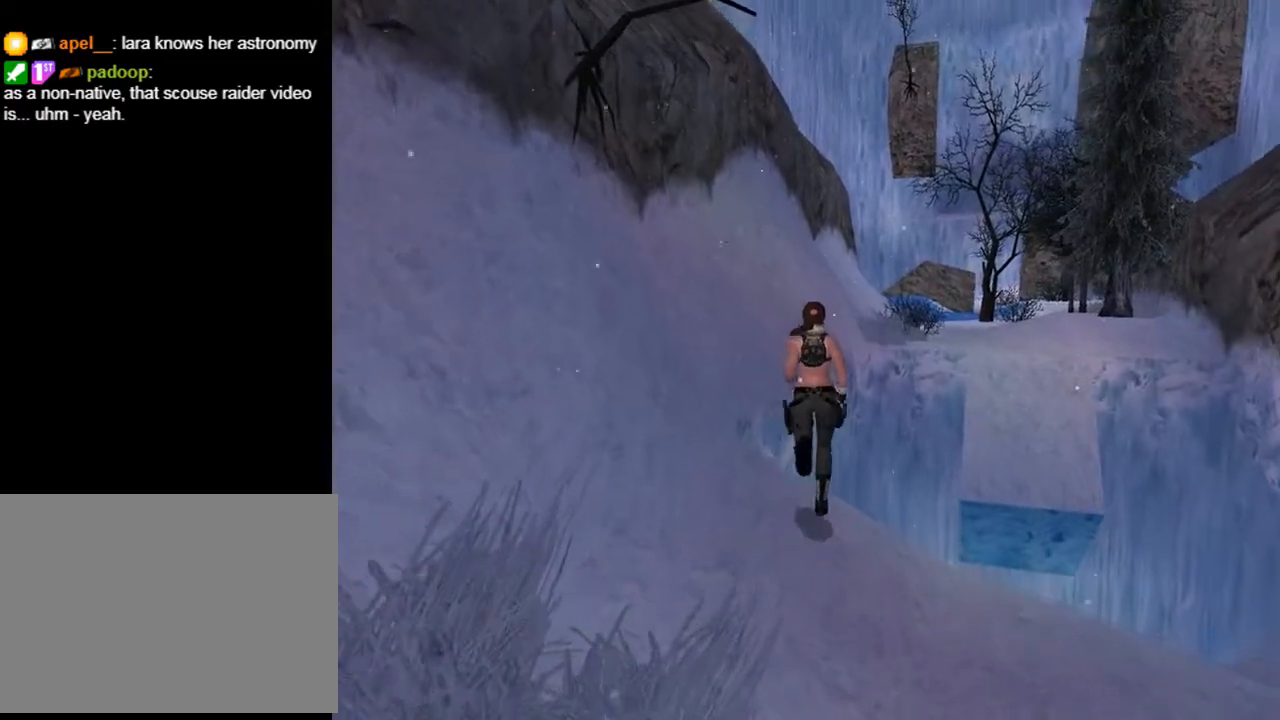
{"buttons": ["SQUARE", "DPAD_UP", "DPAD_LEFT"], "left_stick": "center", "right_stick": "center", "events": [[67, "SQUARE", "down"], [200, "DPAD_RIGHT", "up"], [467, "DPAD_LEFT", "down"]]}
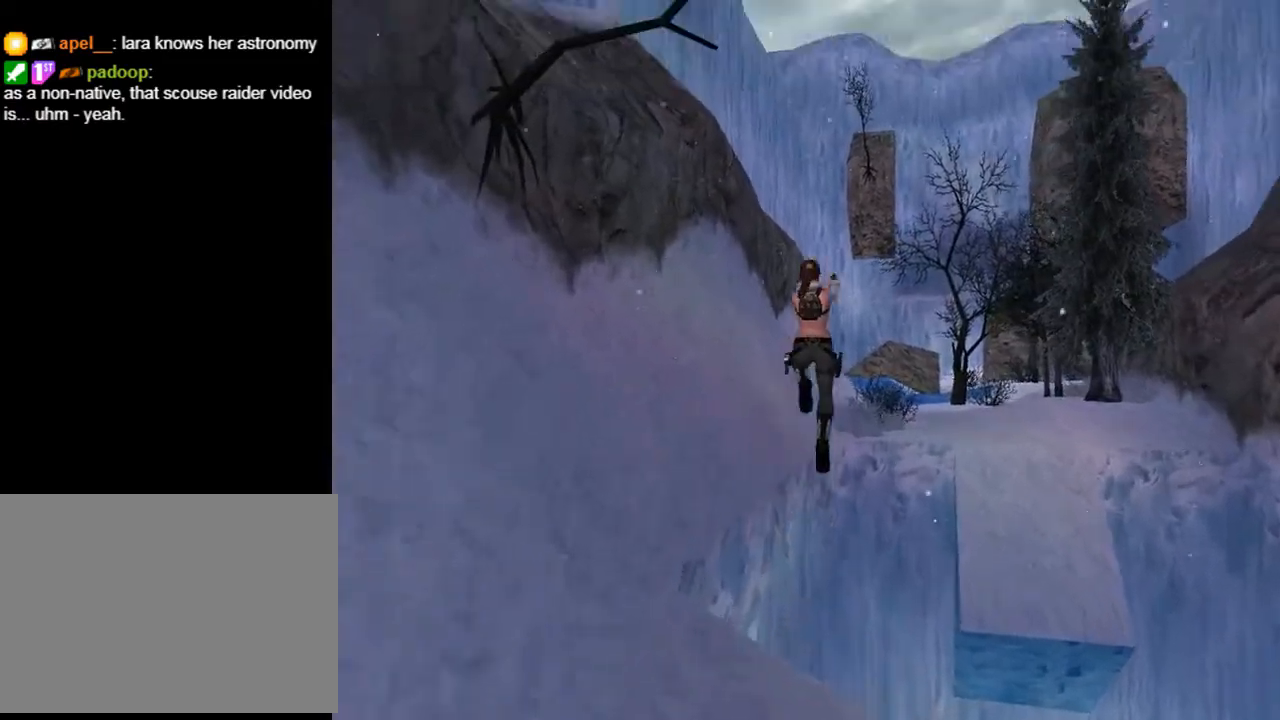
{"buttons": ["SQUARE", "DPAD_UP", "DPAD_LEFT"], "left_stick": "center", "right_stick": "center", "events": []}
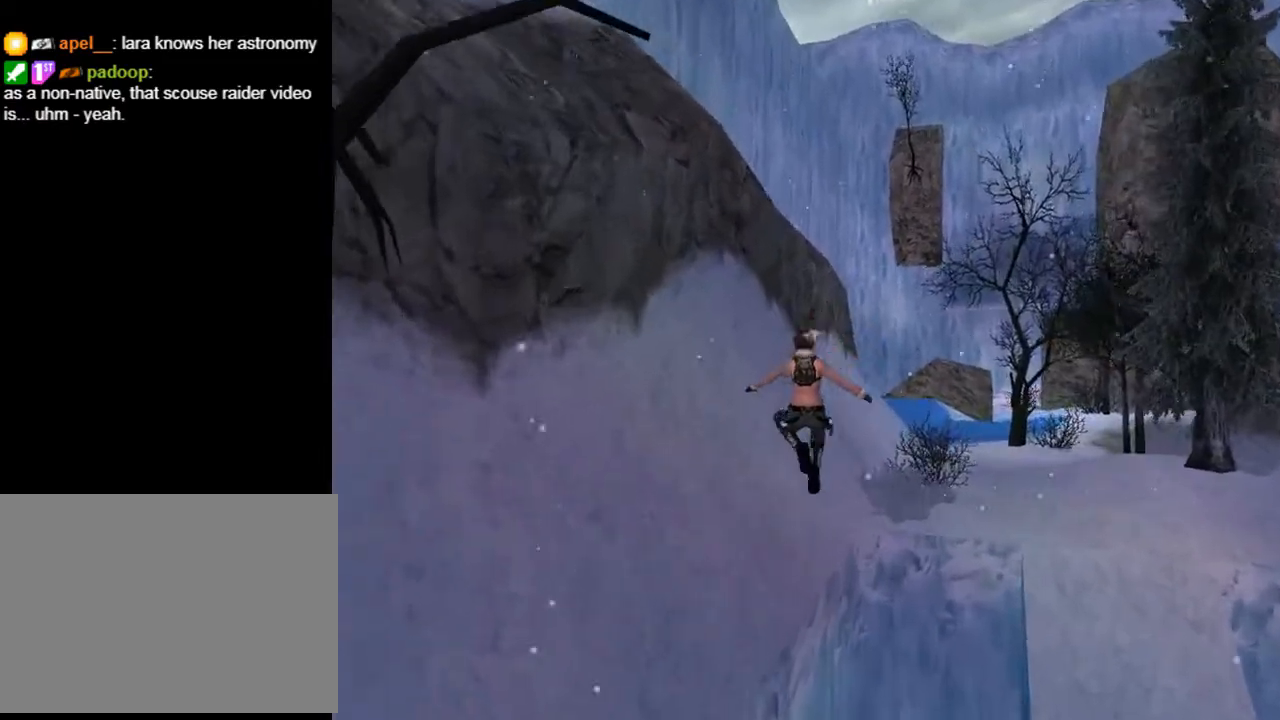
{"buttons": ["CROSS"], "left_stick": "center", "right_stick": "center", "events": [[33, "SQUARE", "up"], [133, "DPAD_LEFT", "up"], [167, "DPAD_UP", "up"], [467, "CROSS", "down"]]}
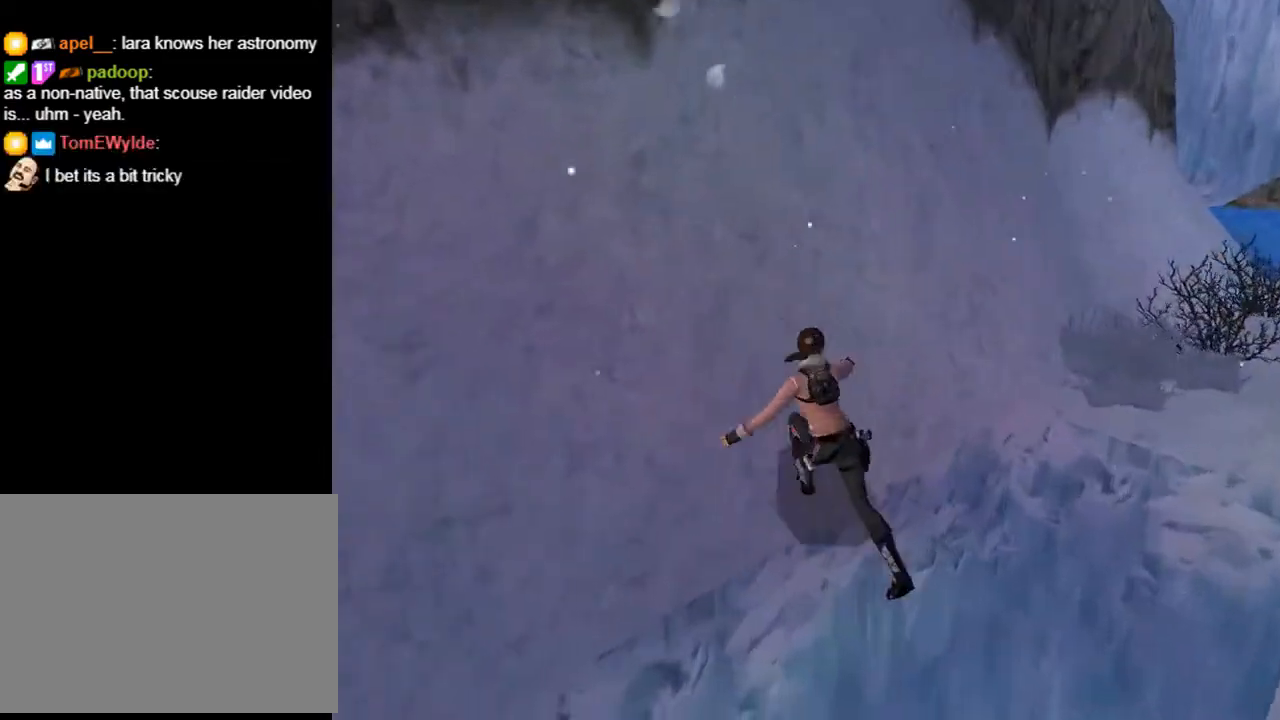
{"buttons": ["CROSS", "DPAD_RIGHT"], "left_stick": "center", "right_stick": "center", "events": [[333, "DPAD_RIGHT", "down"]]}
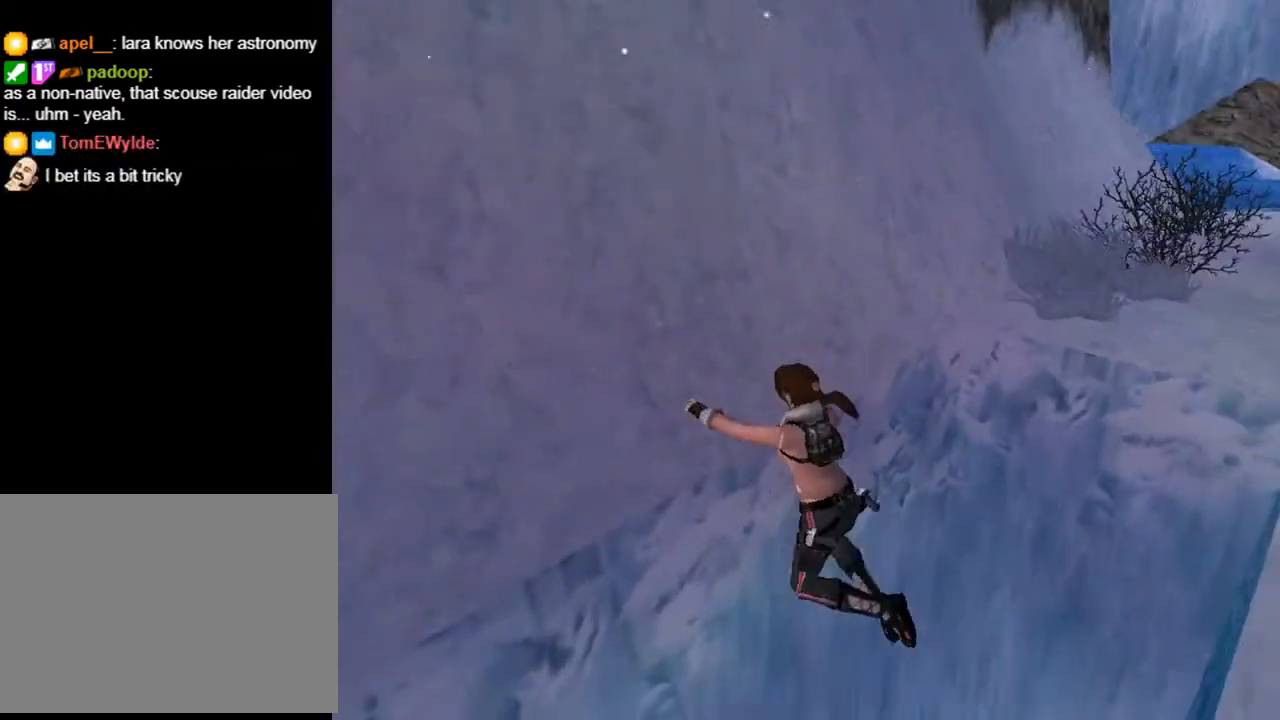
{"buttons": ["CROSS", "DPAD_RIGHT"], "left_stick": "center", "right_stick": "center", "events": []}
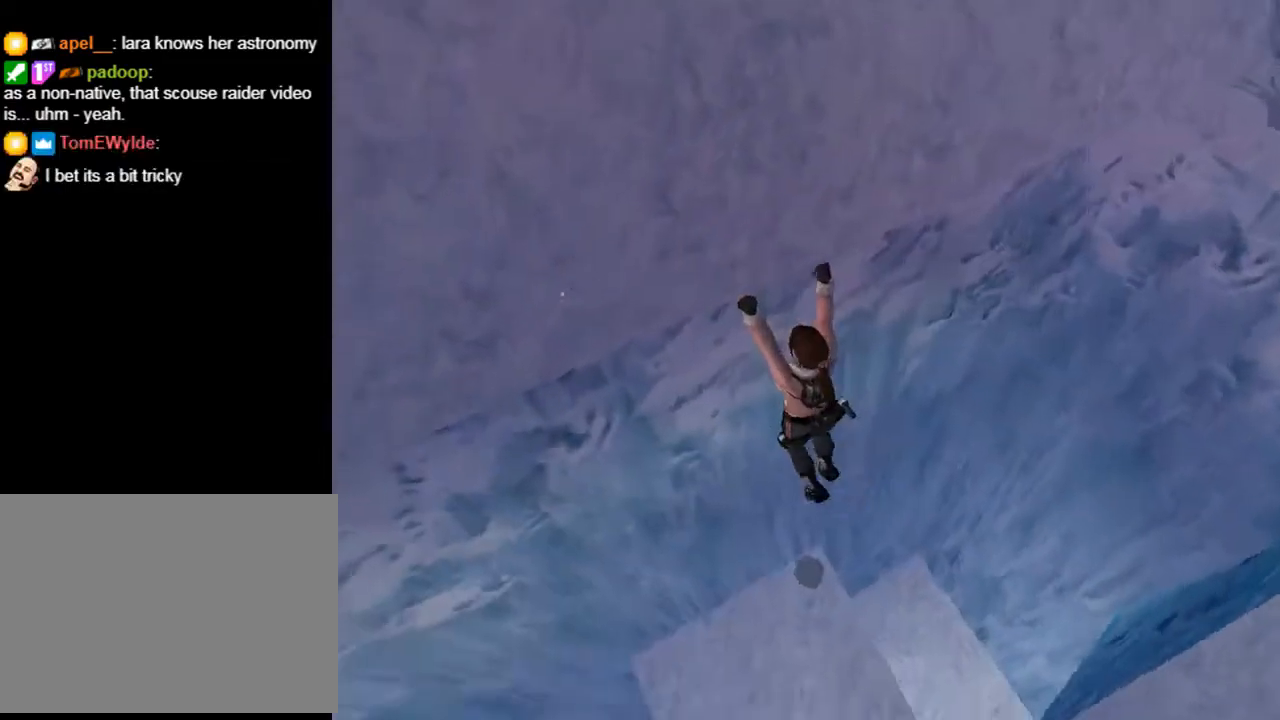
{"buttons": ["CROSS", "DPAD_RIGHT"], "left_stick": "center", "right_stick": "center", "events": []}
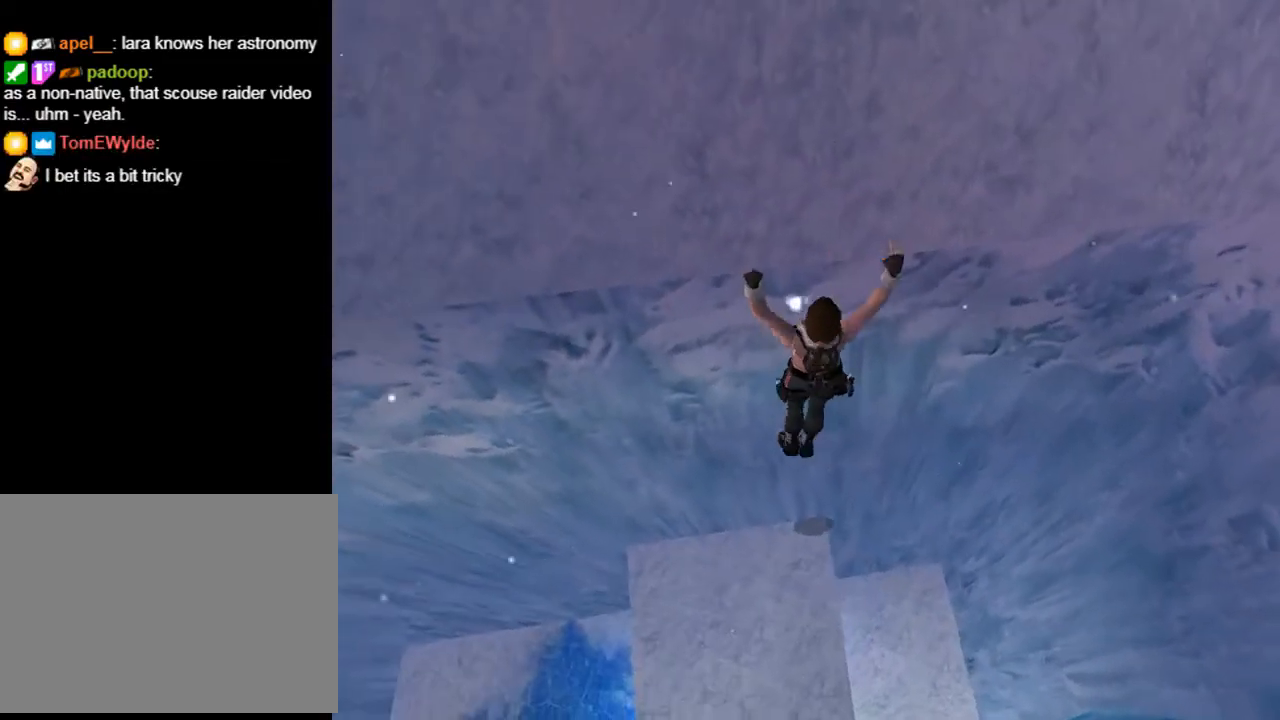
{"buttons": ["CROSS", "DPAD_RIGHT"], "left_stick": "center", "right_stick": "center", "events": []}
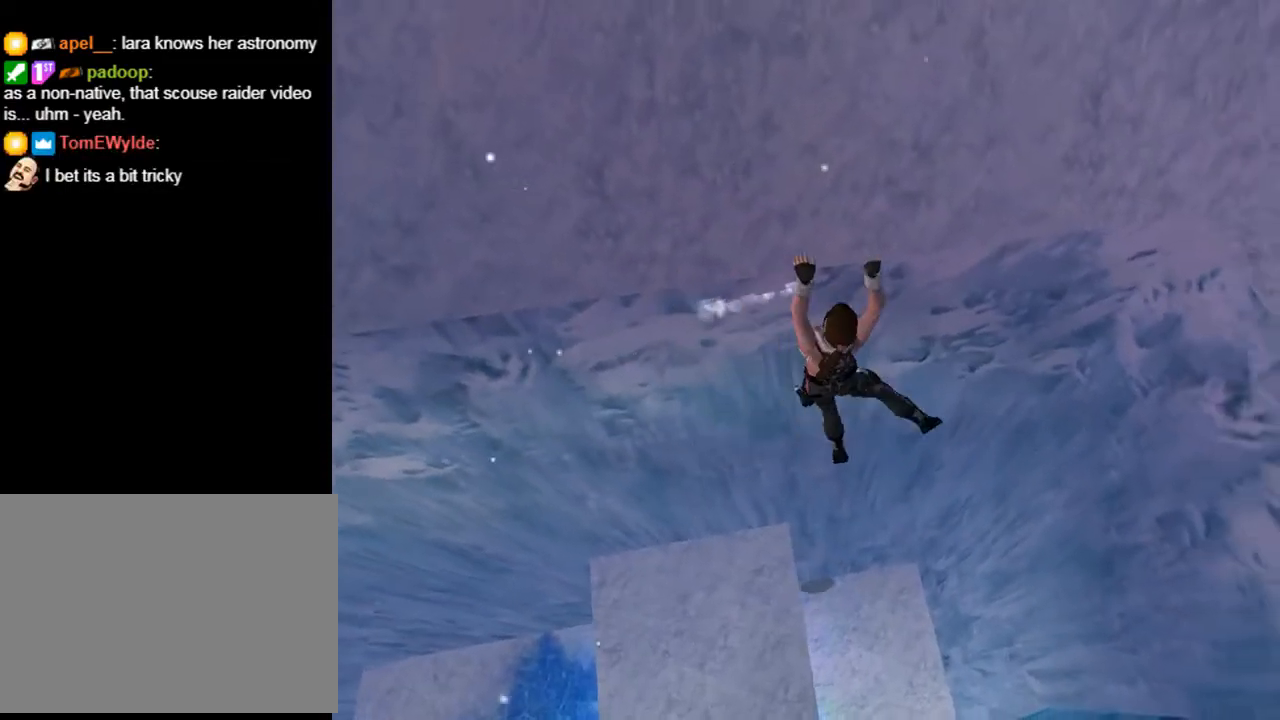
{"buttons": ["CROSS", "DPAD_RIGHT"], "left_stick": "center", "right_stick": "center", "events": []}
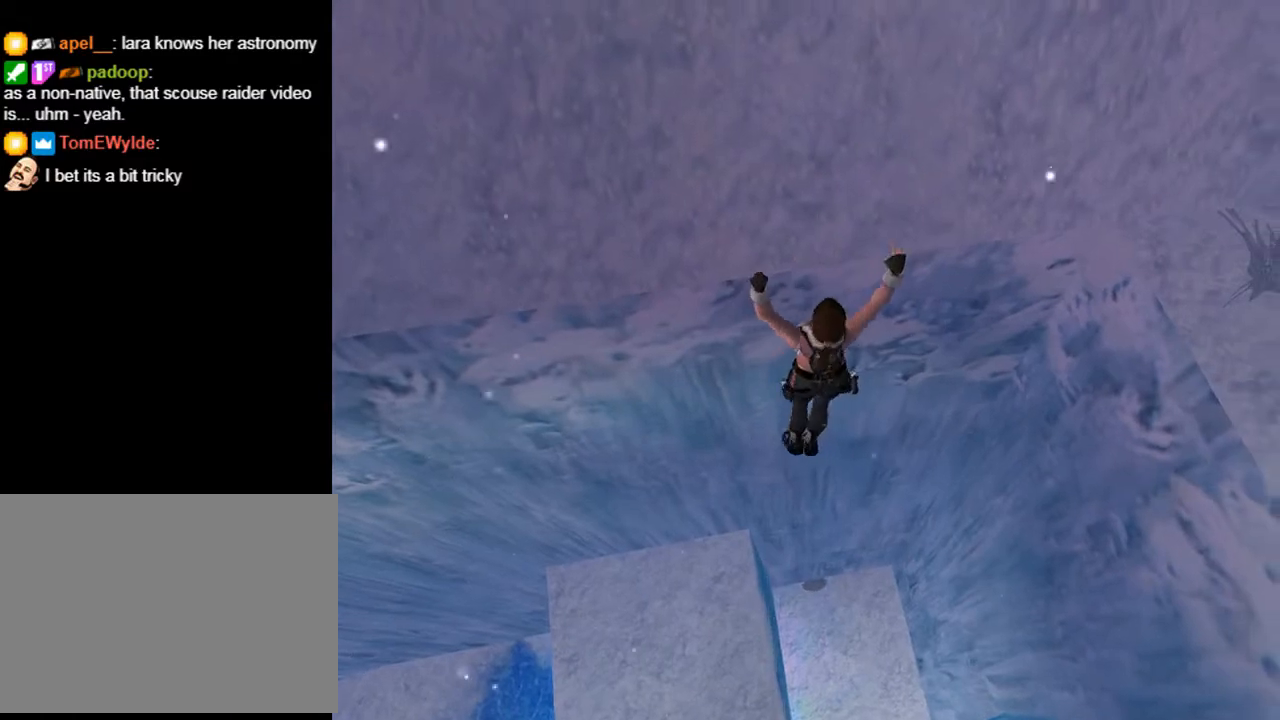
{"buttons": ["CROSS", "DPAD_RIGHT"], "left_stick": "center", "right_stick": "center", "events": []}
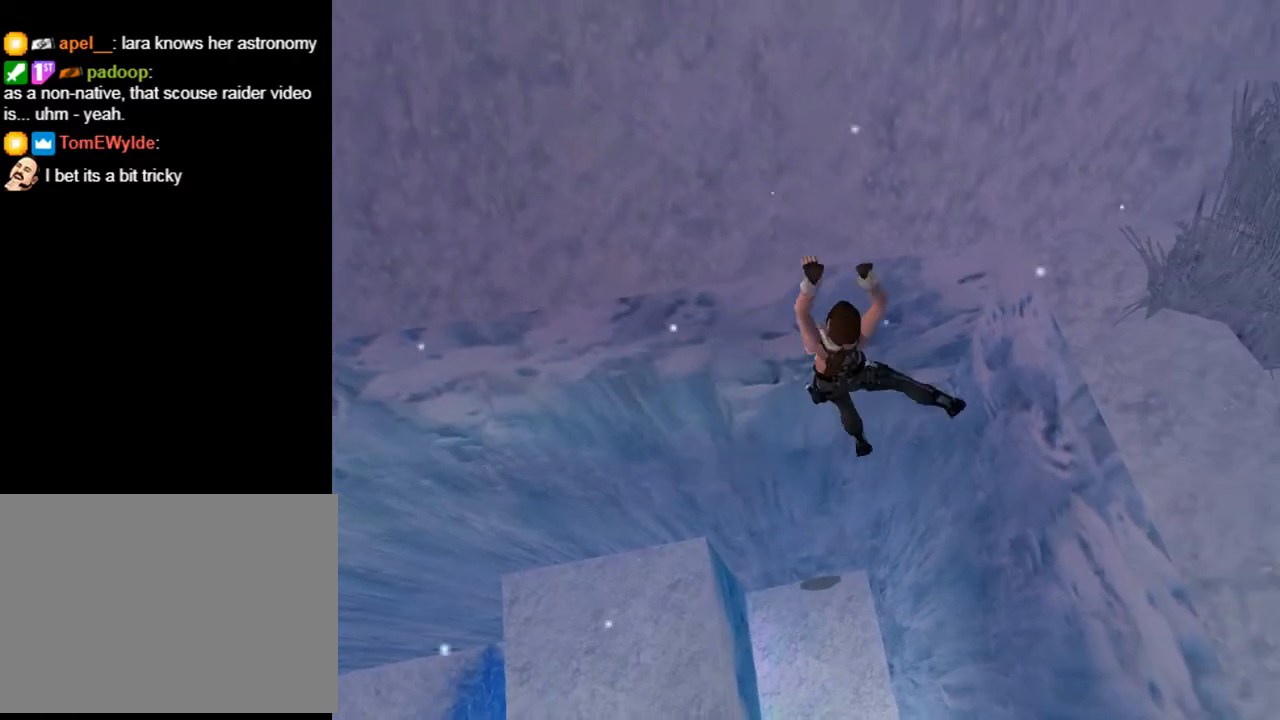
{"buttons": ["CROSS", "DPAD_RIGHT"], "left_stick": "center", "right_stick": "center", "events": []}
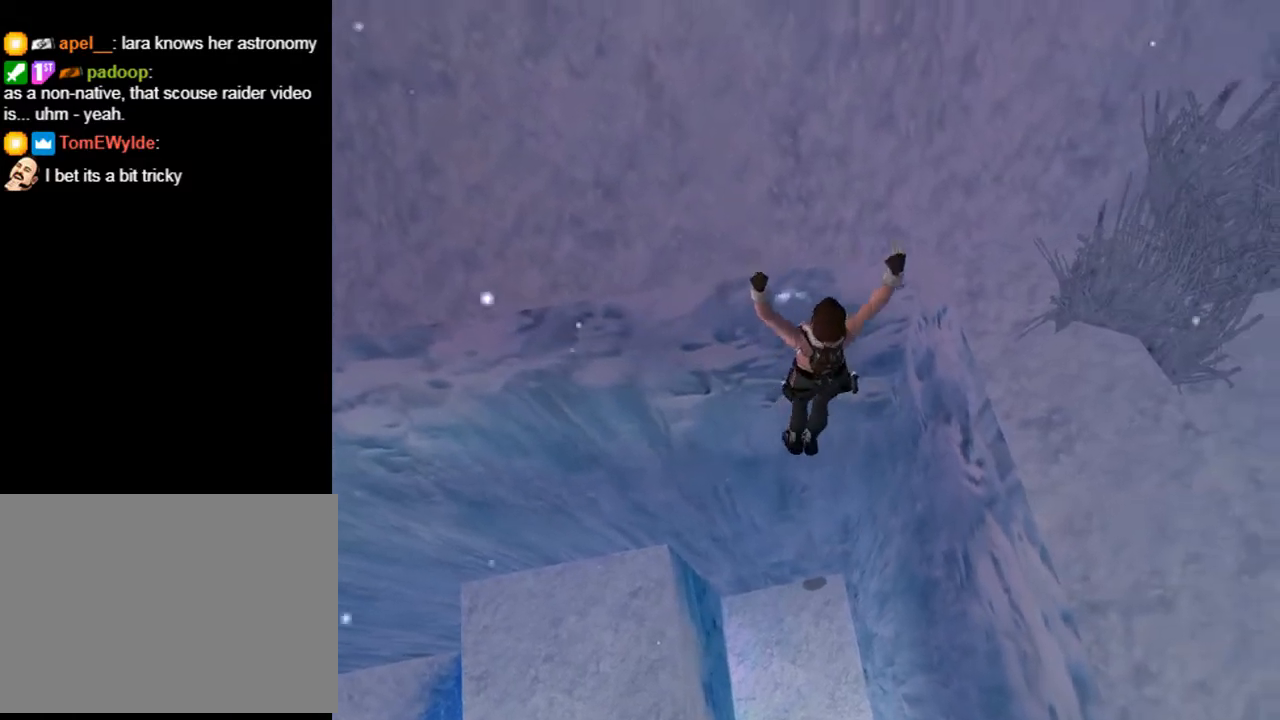
{"buttons": ["CROSS"], "left_stick": "center", "right_stick": "center", "events": [[433, "DPAD_RIGHT", "up"]]}
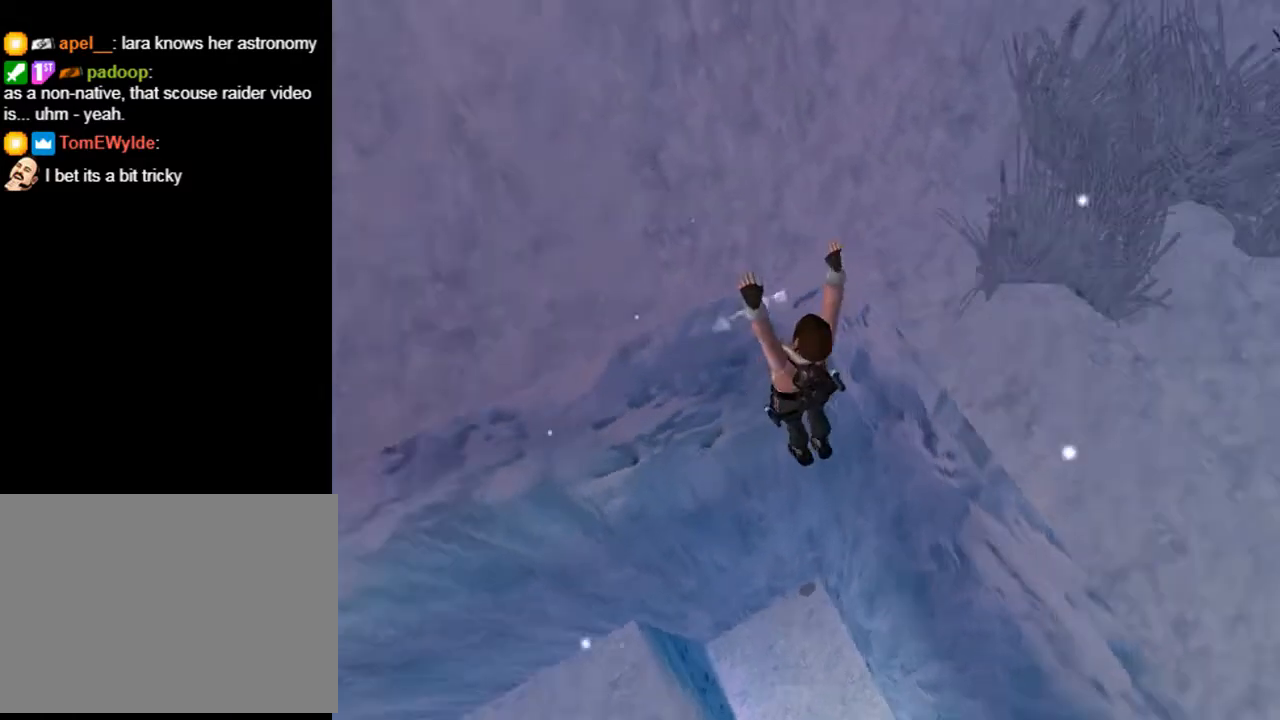
{"buttons": ["CROSS", "DPAD_UP"], "left_stick": "center", "right_stick": "center", "events": [[200, "DPAD_UP", "down"]]}
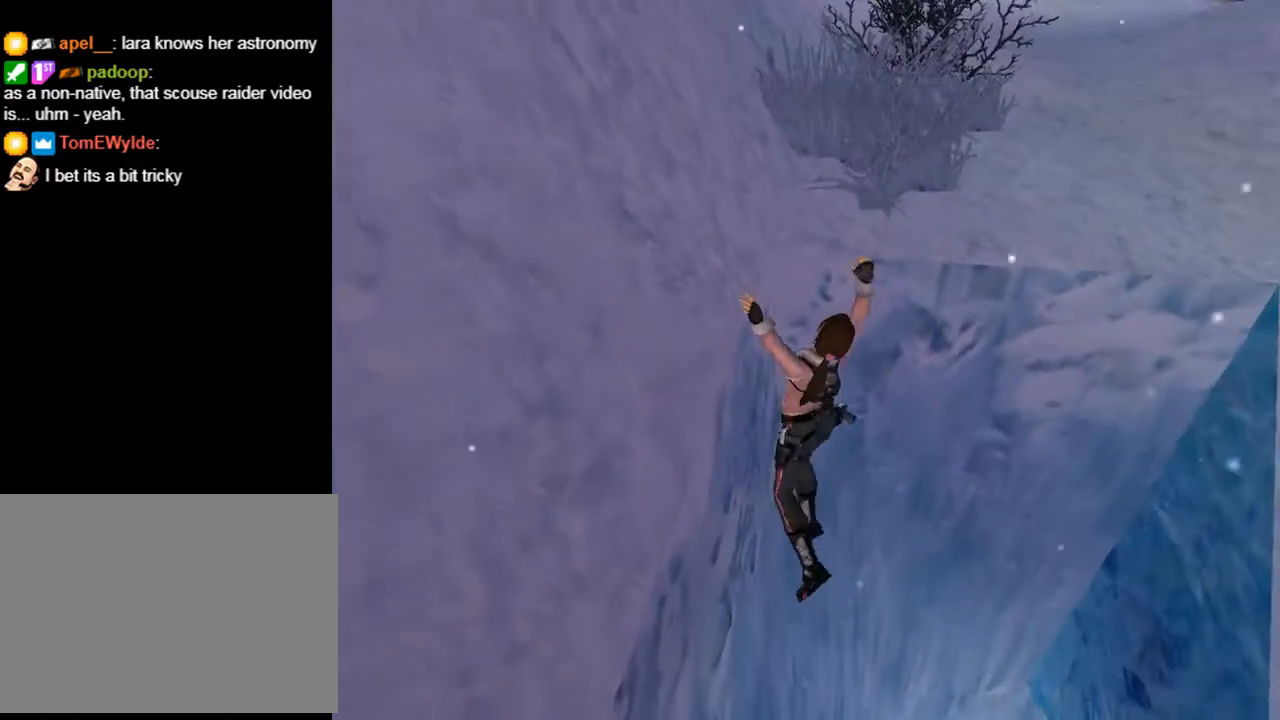
{"buttons": ["CROSS", "DPAD_UP"], "left_stick": "center", "right_stick": "center", "events": []}
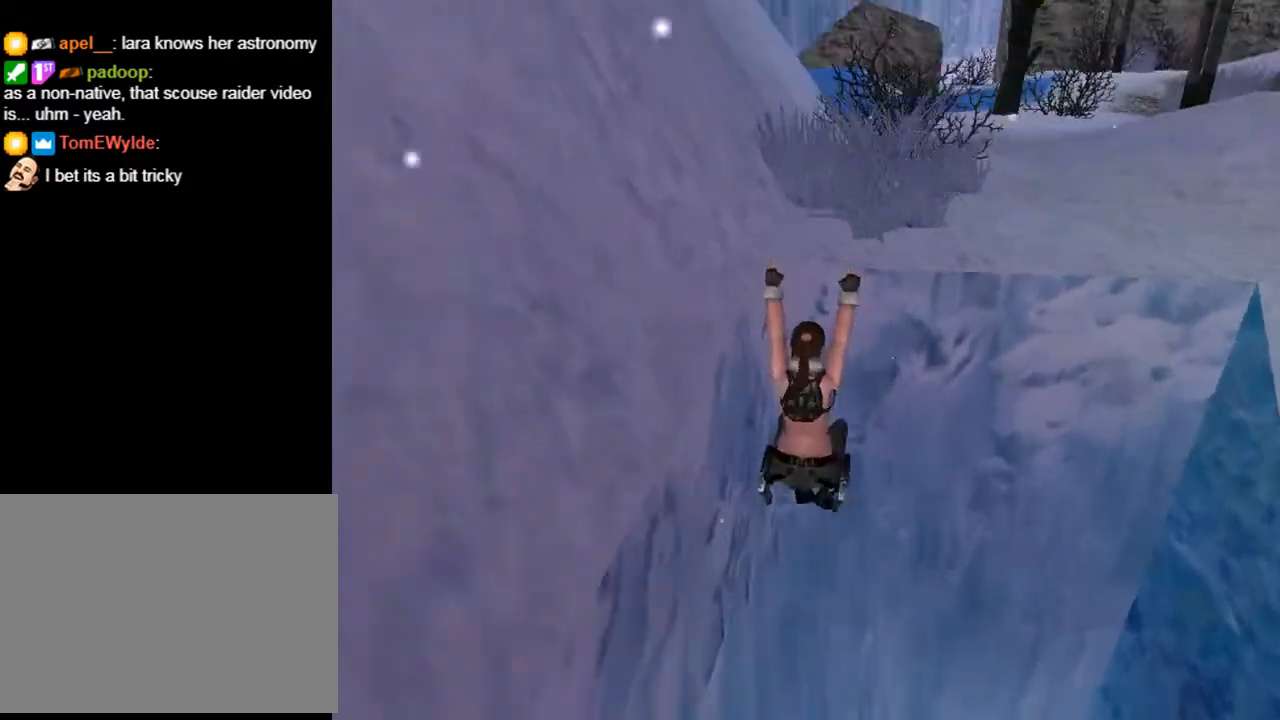
{"buttons": ["CROSS", "DPAD_UP"], "left_stick": "center", "right_stick": "center", "events": []}
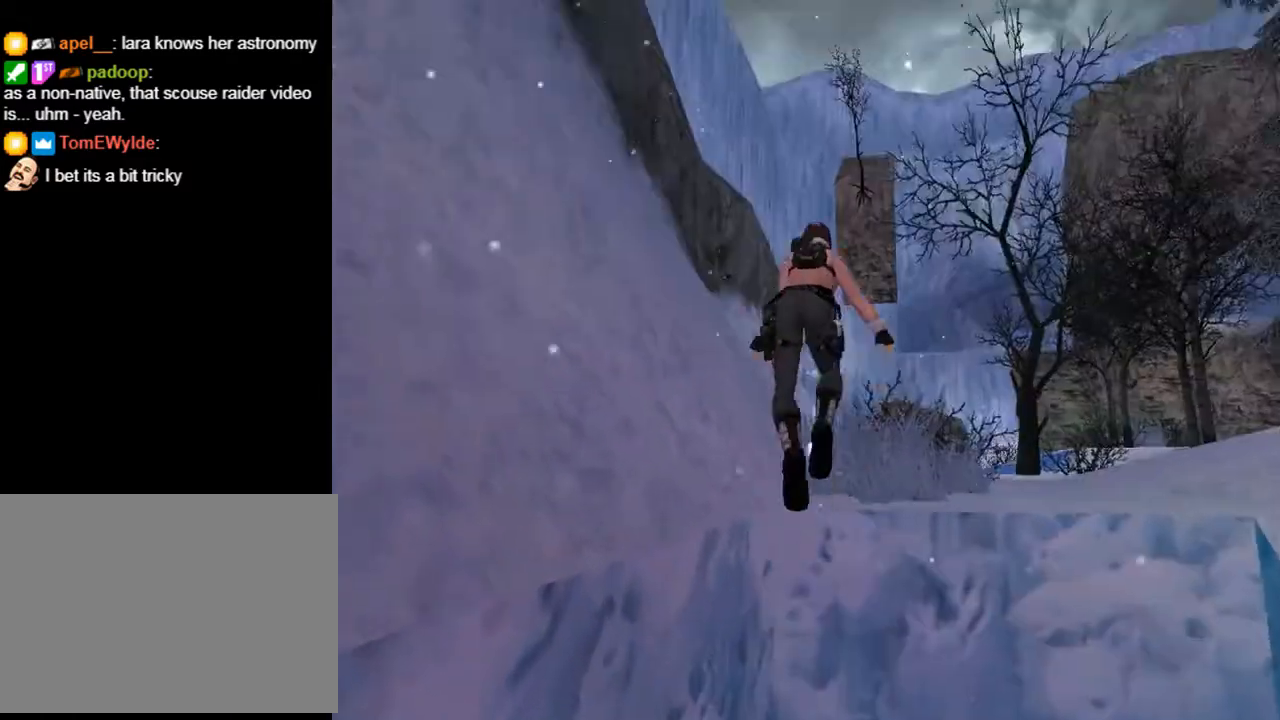
{"buttons": ["CROSS"], "left_stick": "center", "right_stick": "center", "events": [[67, "DPAD_UP", "up"]]}
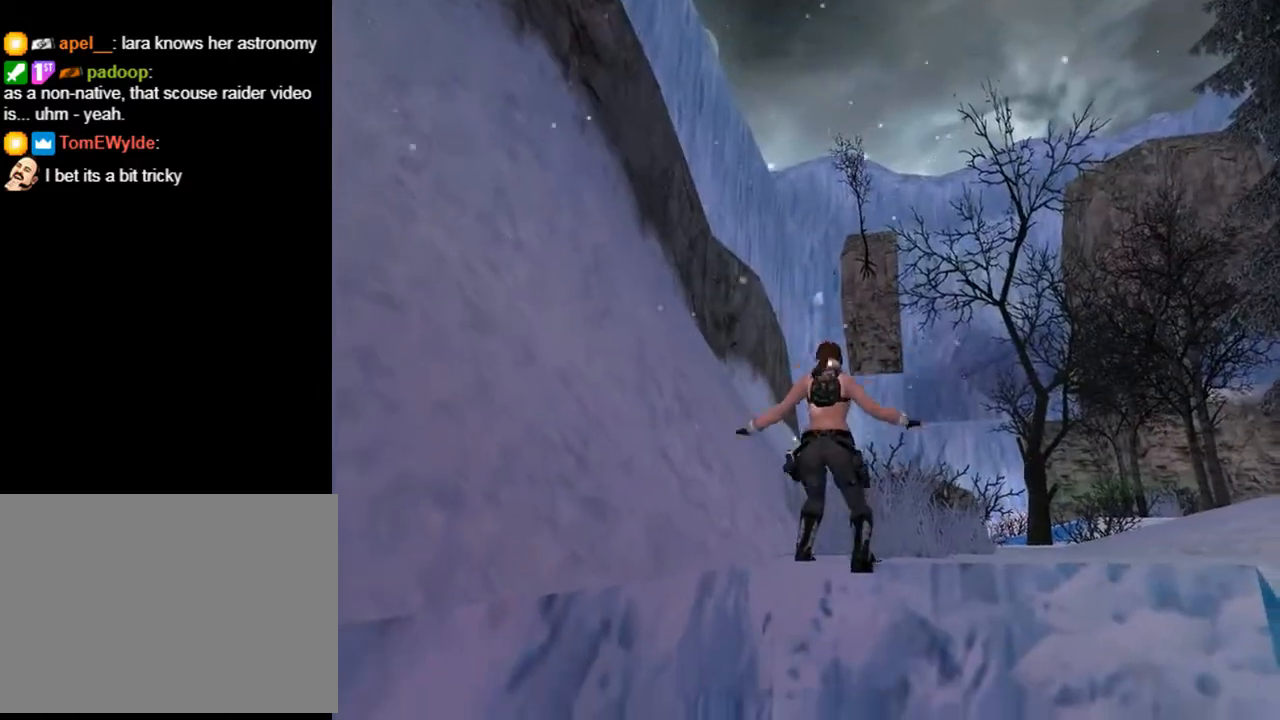
{"buttons": ["DPAD_RIGHT"], "left_stick": "center", "right_stick": "center", "events": [[233, "CROSS", "up"], [333, "DPAD_RIGHT", "down"]]}
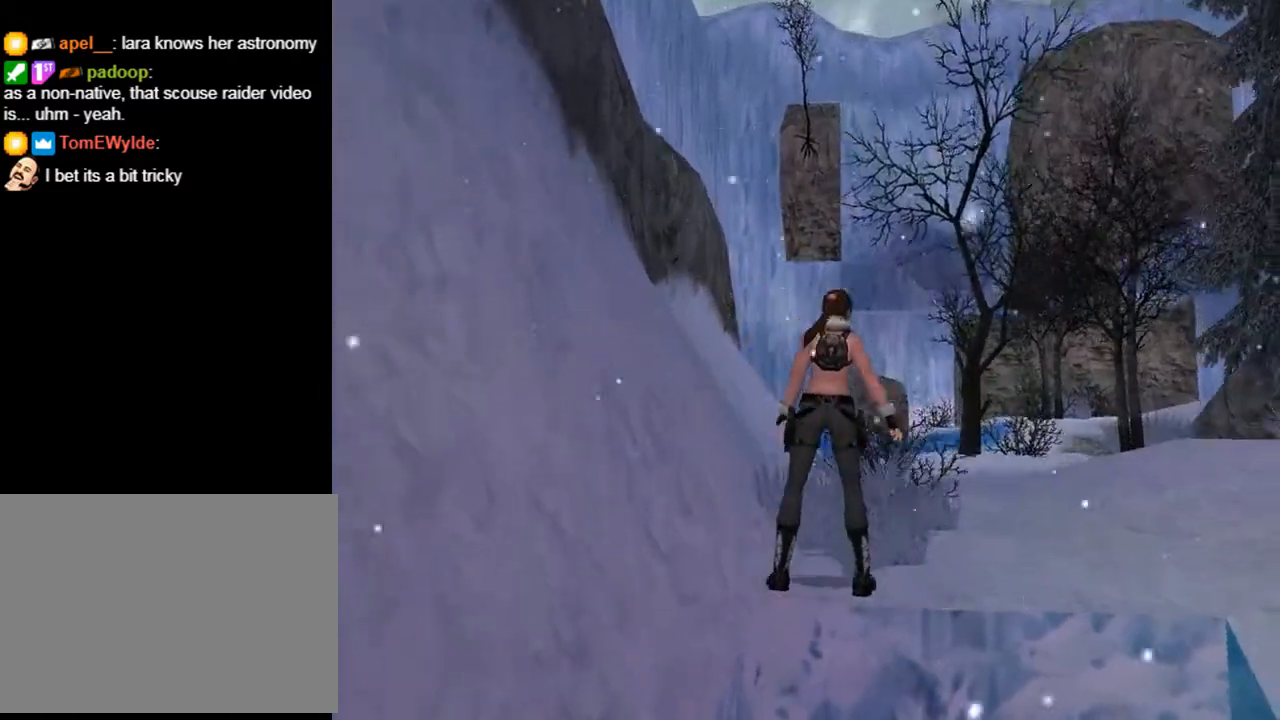
{"buttons": ["TRIANGLE", "DPAD_UP", "DPAD_RIGHT"], "left_stick": "center", "right_stick": "center", "events": [[167, "DPAD_UP", "down"], [367, "TRIANGLE", "down"]]}
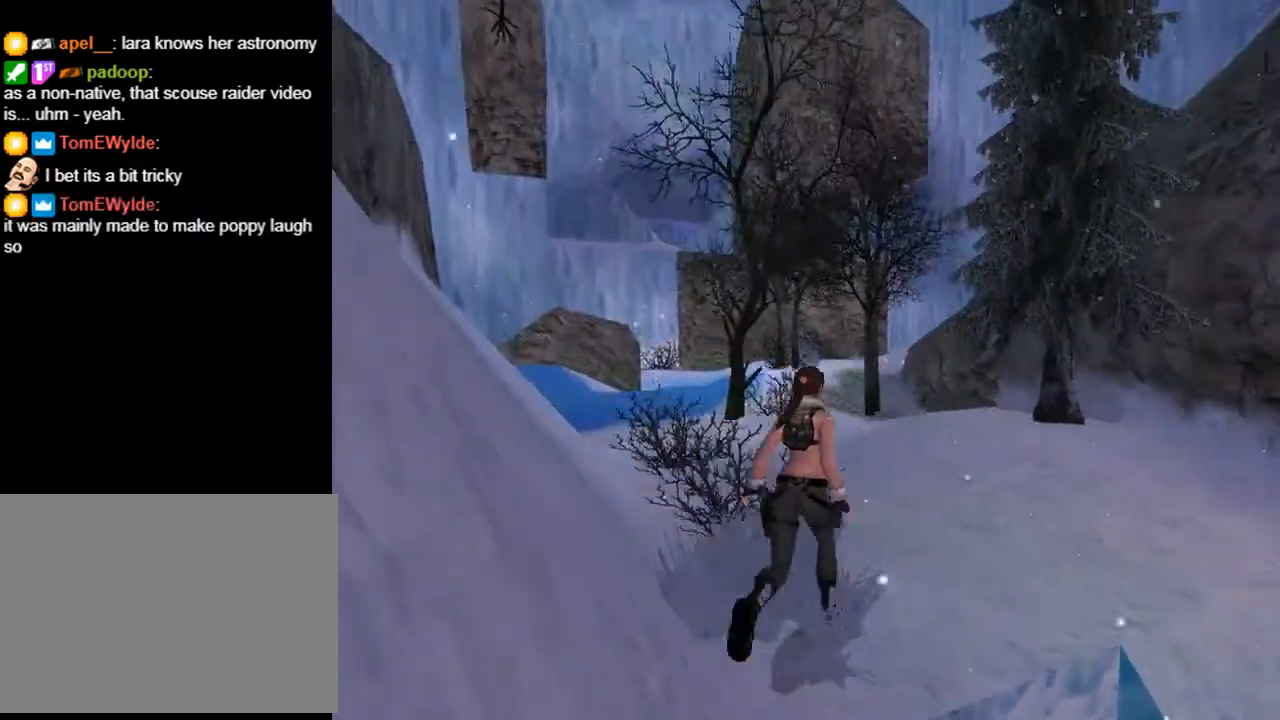
{"buttons": ["DPAD_UP", "DPAD_LEFT"], "left_stick": "center", "right_stick": "center", "events": [[33, "DPAD_RIGHT", "up"], [33, "TRIANGLE", "up"], [400, "DPAD_LEFT", "down"]]}
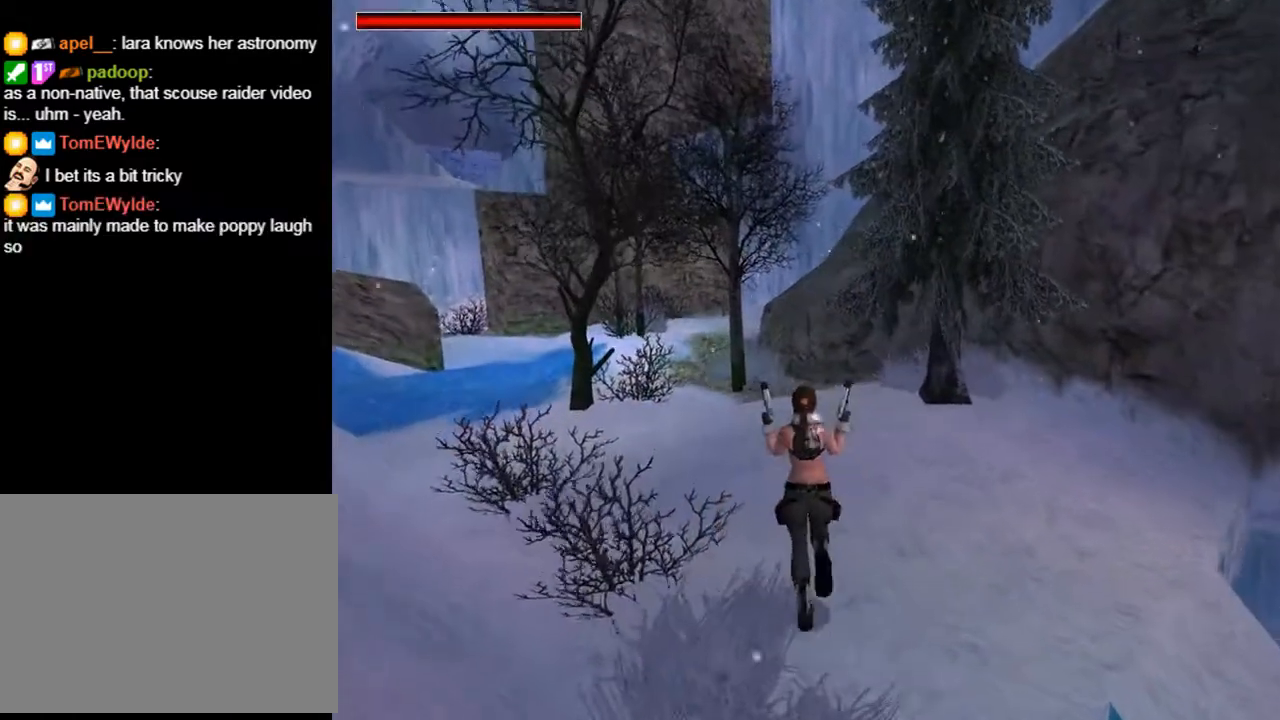
{"buttons": [], "left_stick": "center", "right_stick": "center", "events": [[33, "DPAD_UP", "up"], [500, "DPAD_LEFT", "up"]]}
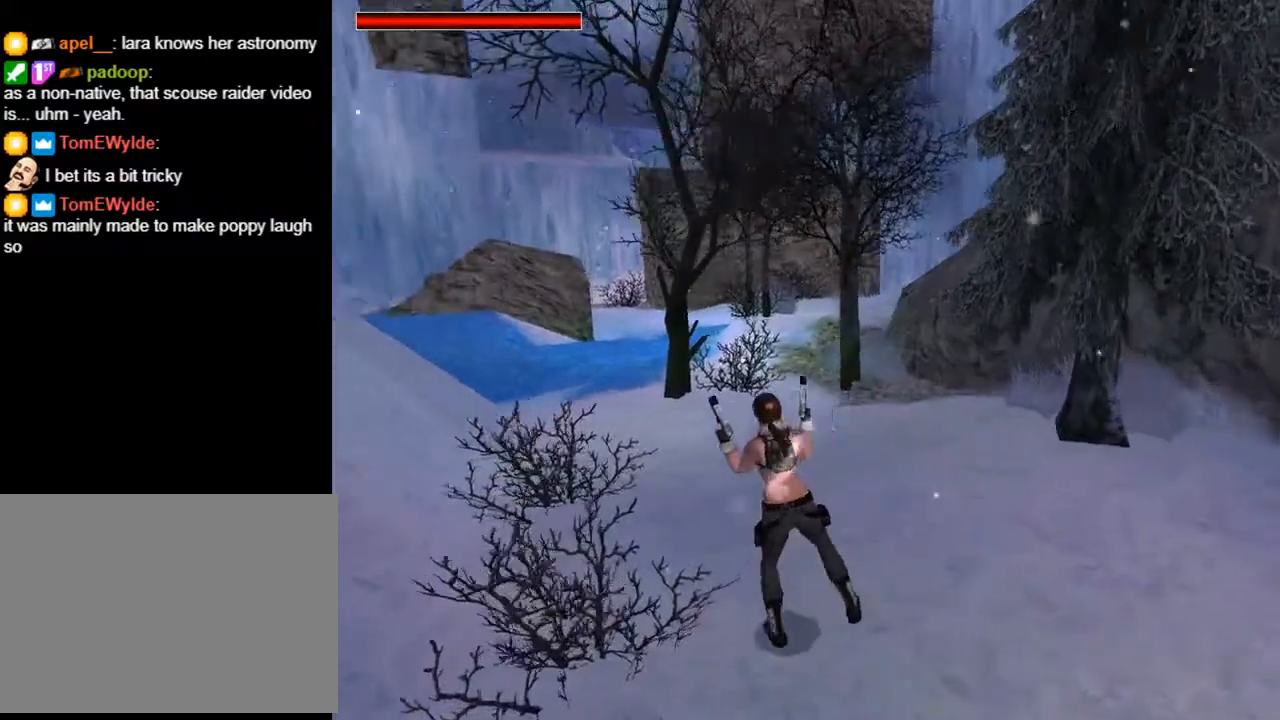
{"buttons": [], "left_stick": "center", "right_stick": "center", "events": []}
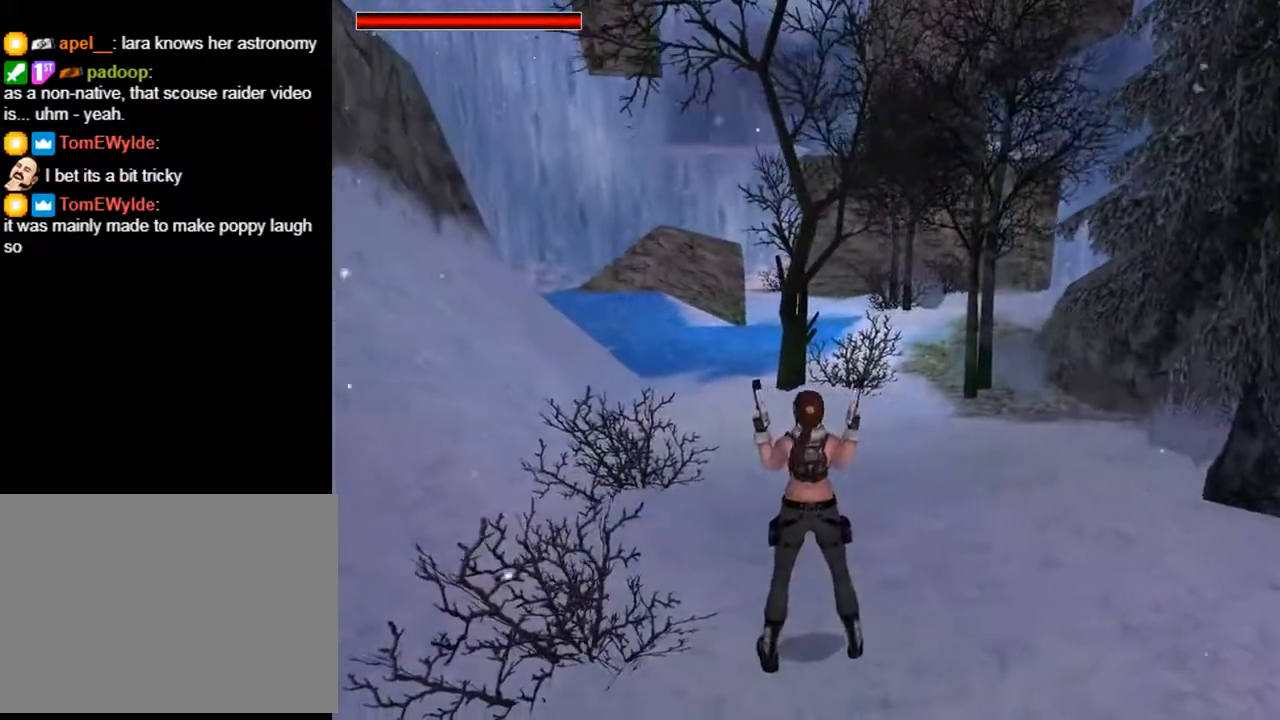
{"buttons": [], "left_stick": "center", "right_stick": "center", "events": []}
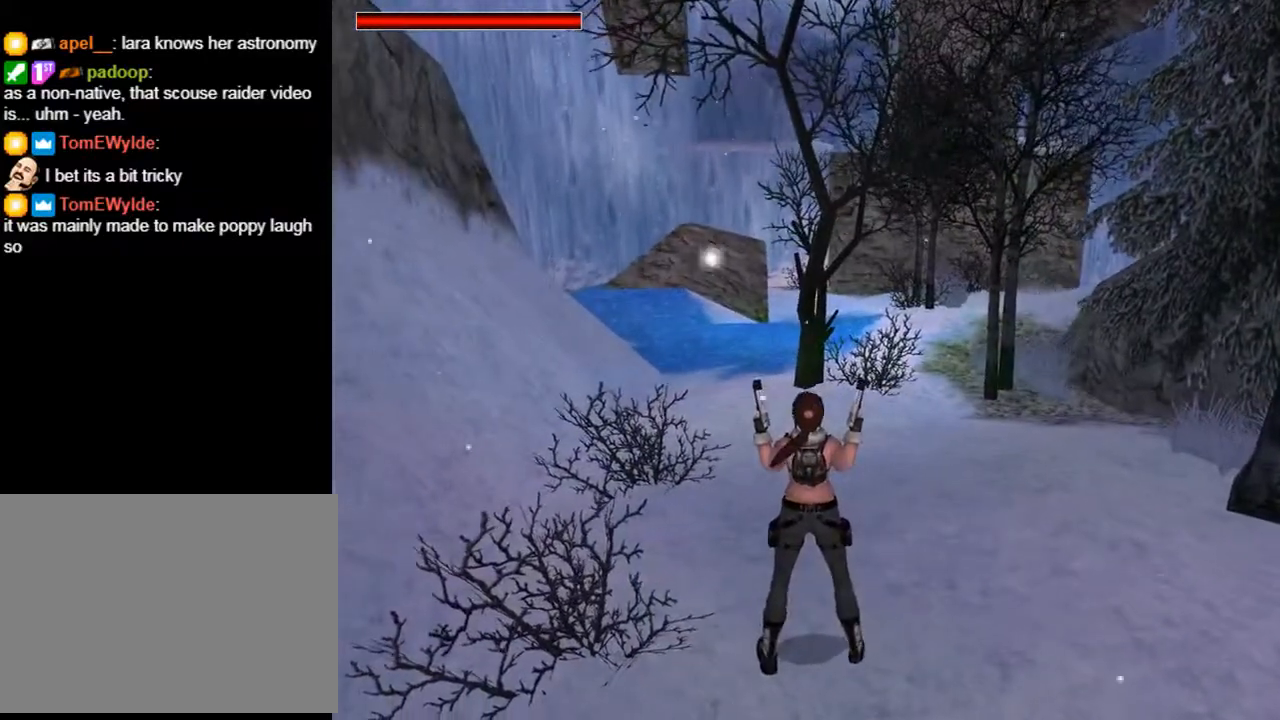
{"buttons": [], "left_stick": "center", "right_stick": "center", "events": []}
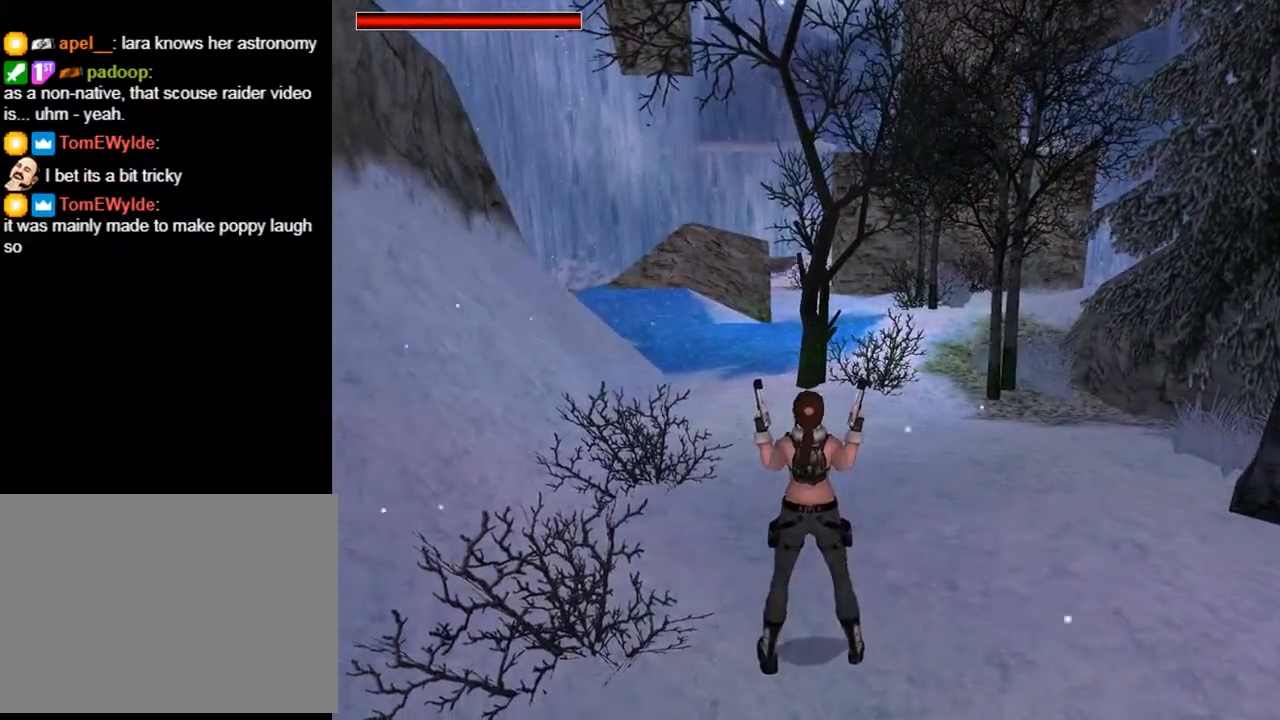
{"buttons": [], "left_stick": "center", "right_stick": "center", "events": []}
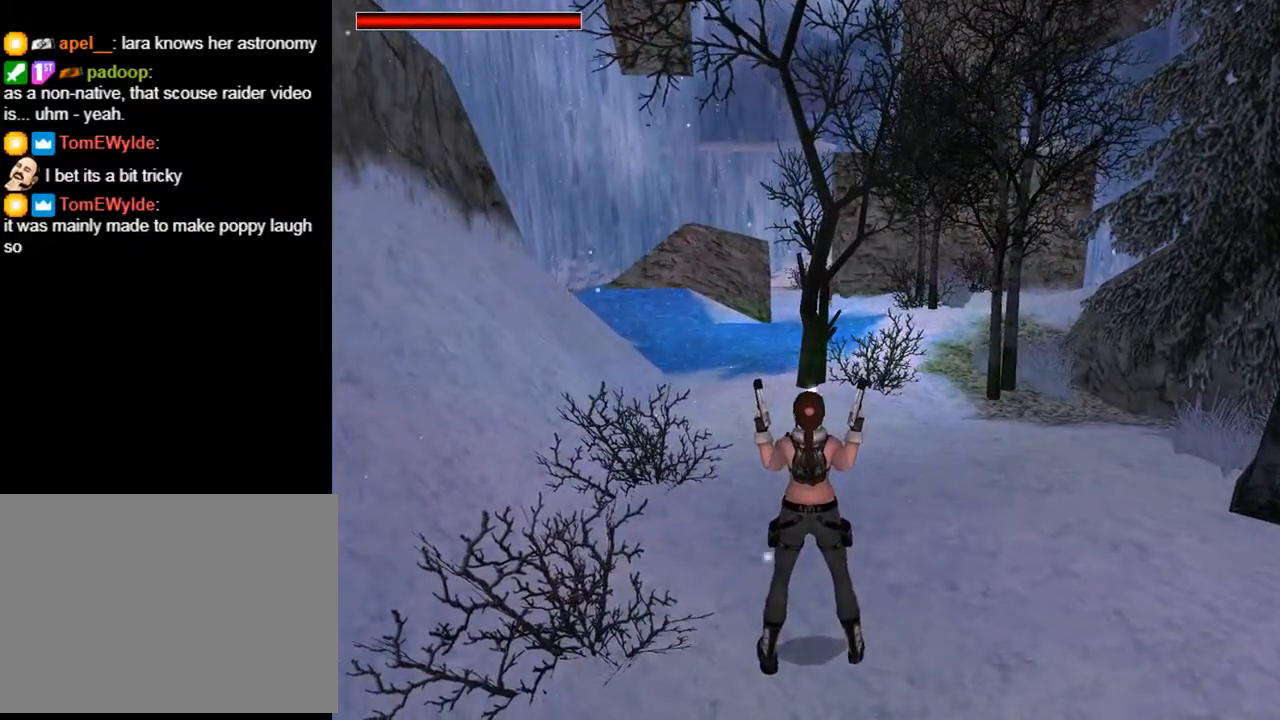
{"buttons": ["CROSS"], "left_stick": "center", "right_stick": "center", "events": [[400, "CROSS", "down"]]}
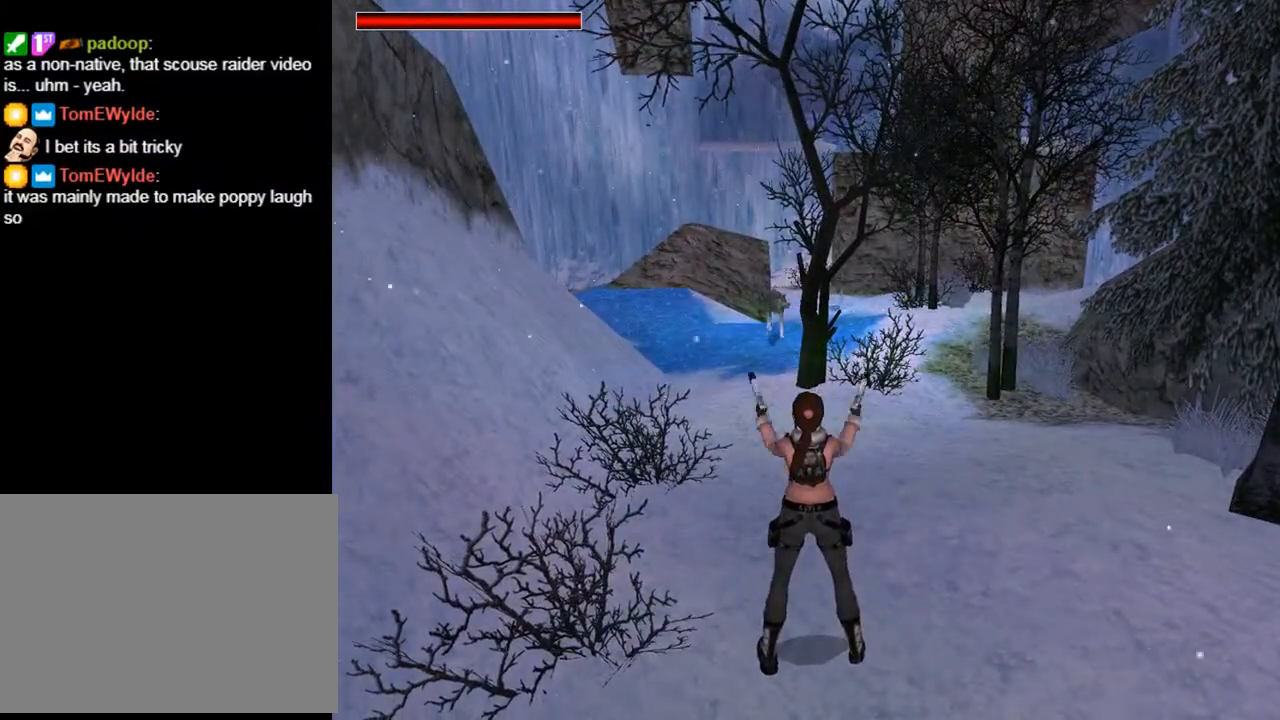
{"buttons": ["CROSS"], "left_stick": "center", "right_stick": "center", "events": [[233, "DPAD_LEFT", "down"], [333, "DPAD_LEFT", "up"]]}